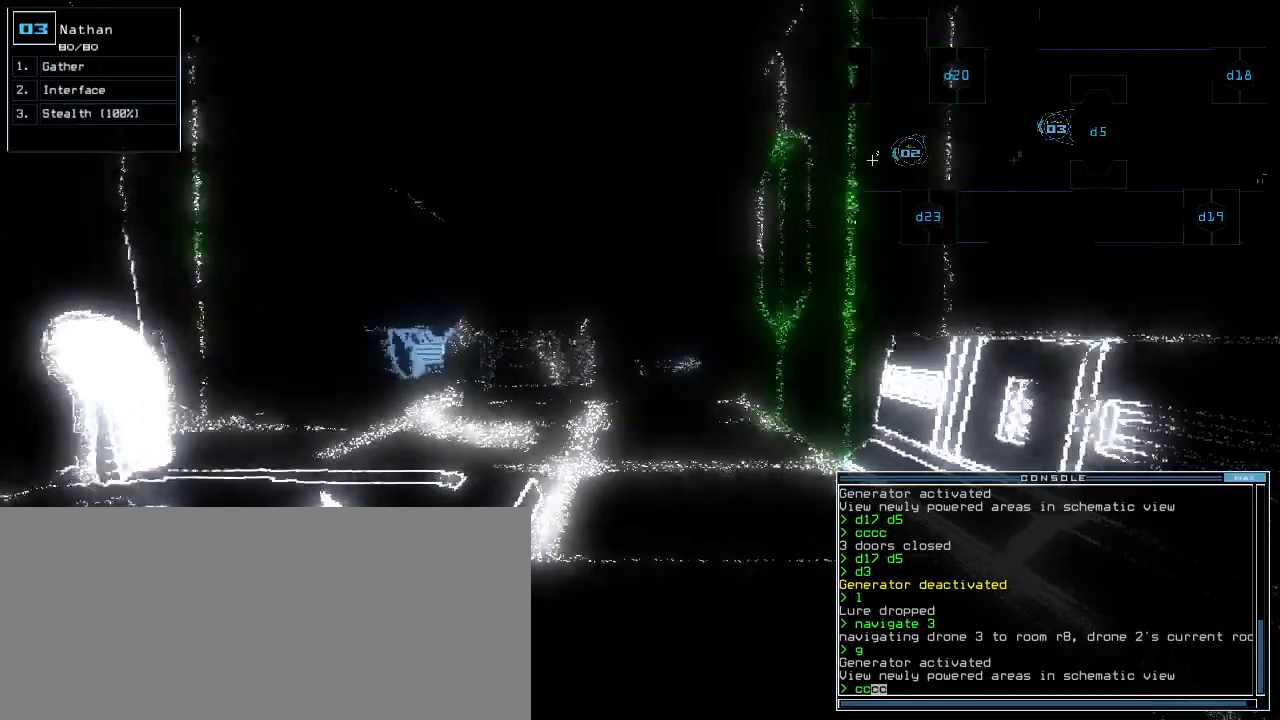
Gameplay with keyboard; each line is a JSON object with the keys held at the frame after it. "events" lists presses ("down") and releases ("up") of ".", "0", "1", "2", "3", "4", "5", "6", "7", "8", "9", "a", "b", "backspace", "c", "caps_lock", "comma", "ctrl_l", "ctrl_r", "d", "down", "e", "equals", "escape", "f", "f8", "g", "h", "i", "j", "k", "l", "left", "m", "minus", "n", "num3", "num9", "o", "p", "q", "quote", "r", "return", "right", "s", "semicolon", "shift_l", "shift_r", "space", "t", "tab", "tilde", "u", "up", "v", "w", "x", "y" and "z" between this image and that frame as [ms after this image, input, new state], when the widget could be followed in between. No other keys are recorded. Mouse input is not recorded. Not read: other_keys.
{"keys": [], "events": [[220, "return", "down"], [300, "return", "up"], [320, "space", "down"], [320, "up", "up"], [440, "space", "up"]]}
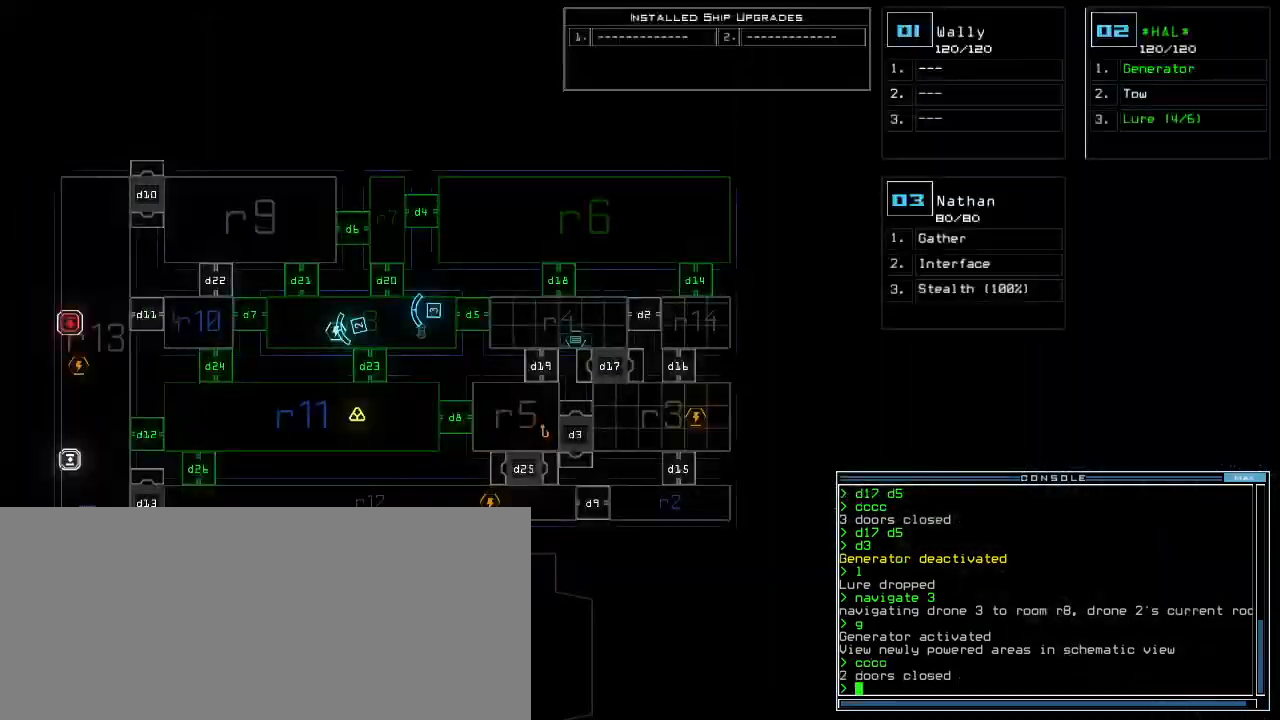
{"keys": [], "events": []}
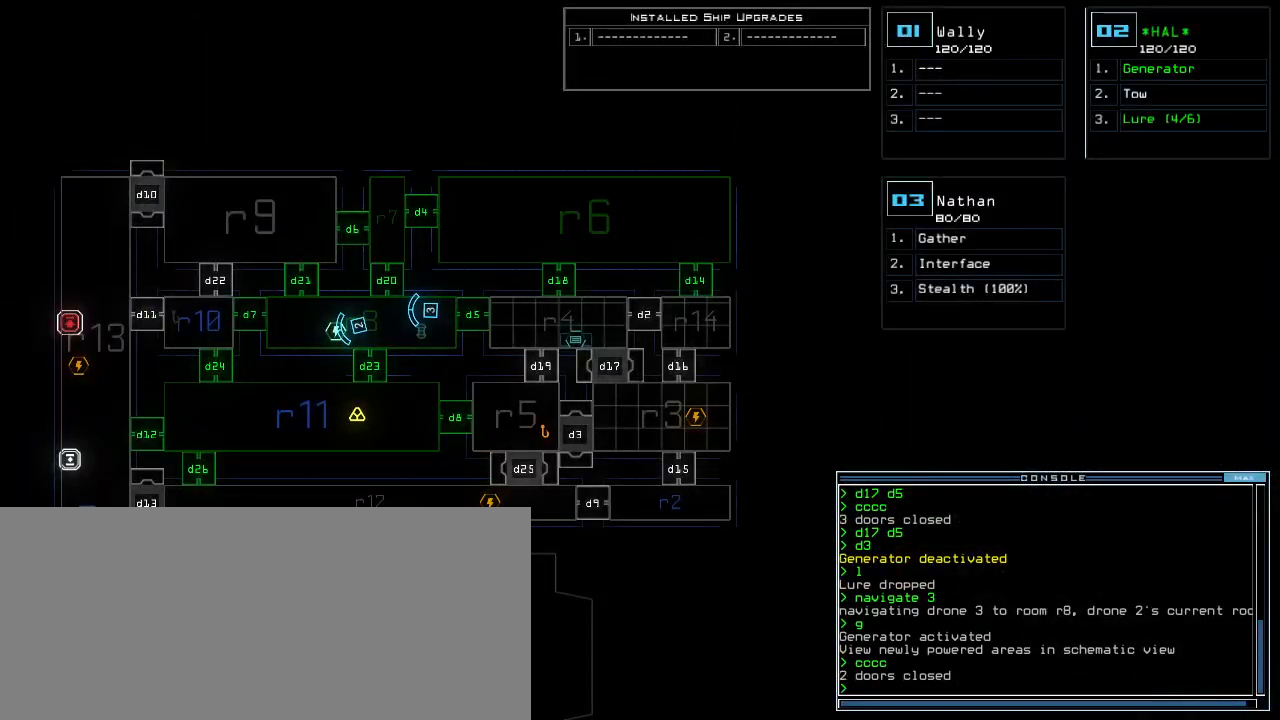
{"keys": [], "events": [[220, "d", "down"], [280, "d", "up"]]}
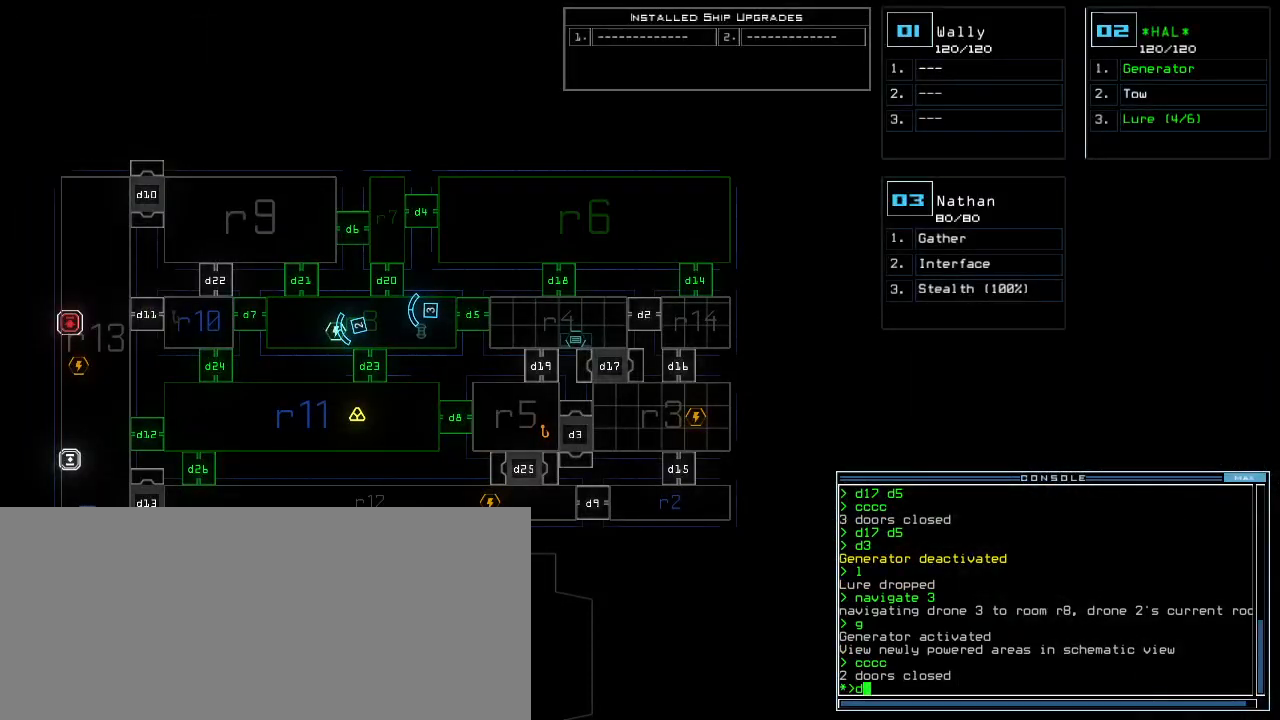
{"keys": [], "events": [[160, "8", "down"], [220, "8", "up"], [420, "return", "down"], [460, "return", "up"]]}